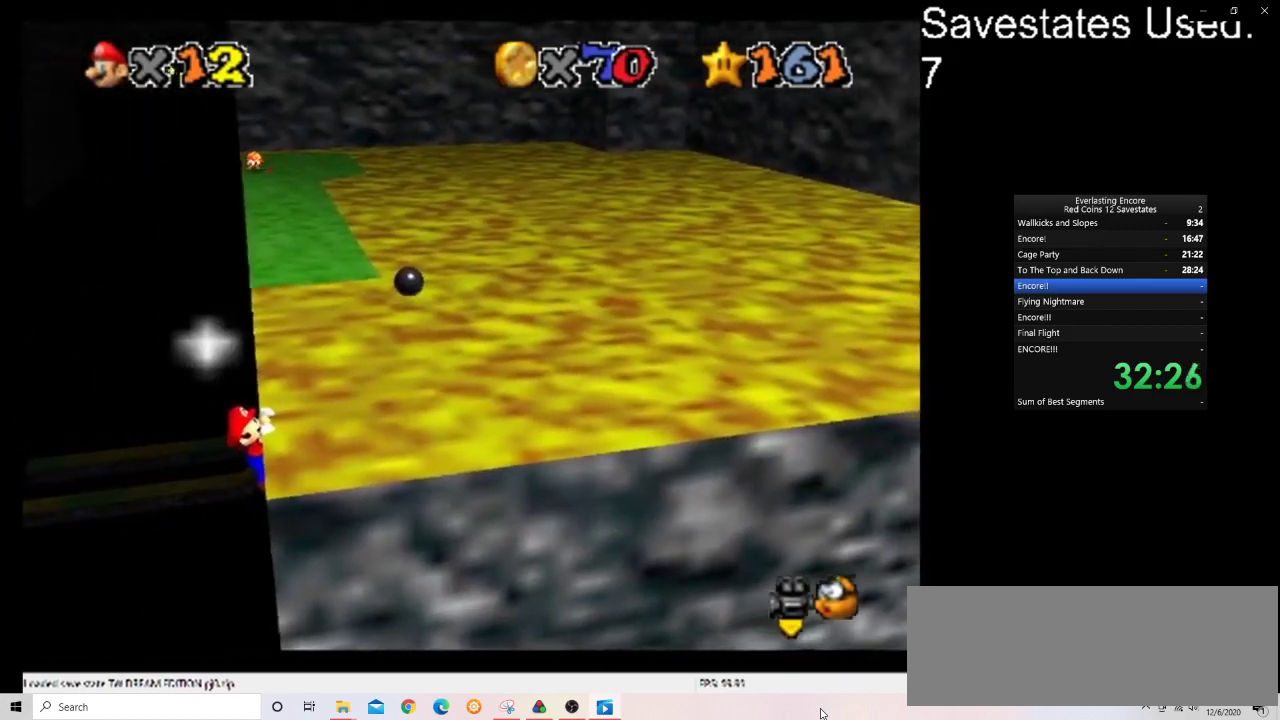
Gameplay with a controller (Nintendo layout); each line is a JSON object with the inputs held at the frame after it (dt_ms = milliseconds from this image to that frame). "events" lists button and stick changes between this image and that frame as [ms after this image, input, new state], when the widget could be followed in between. Not read: B L3 R3.
{"dt_ms": 500, "buttons": [], "left_stick": "center", "events": []}
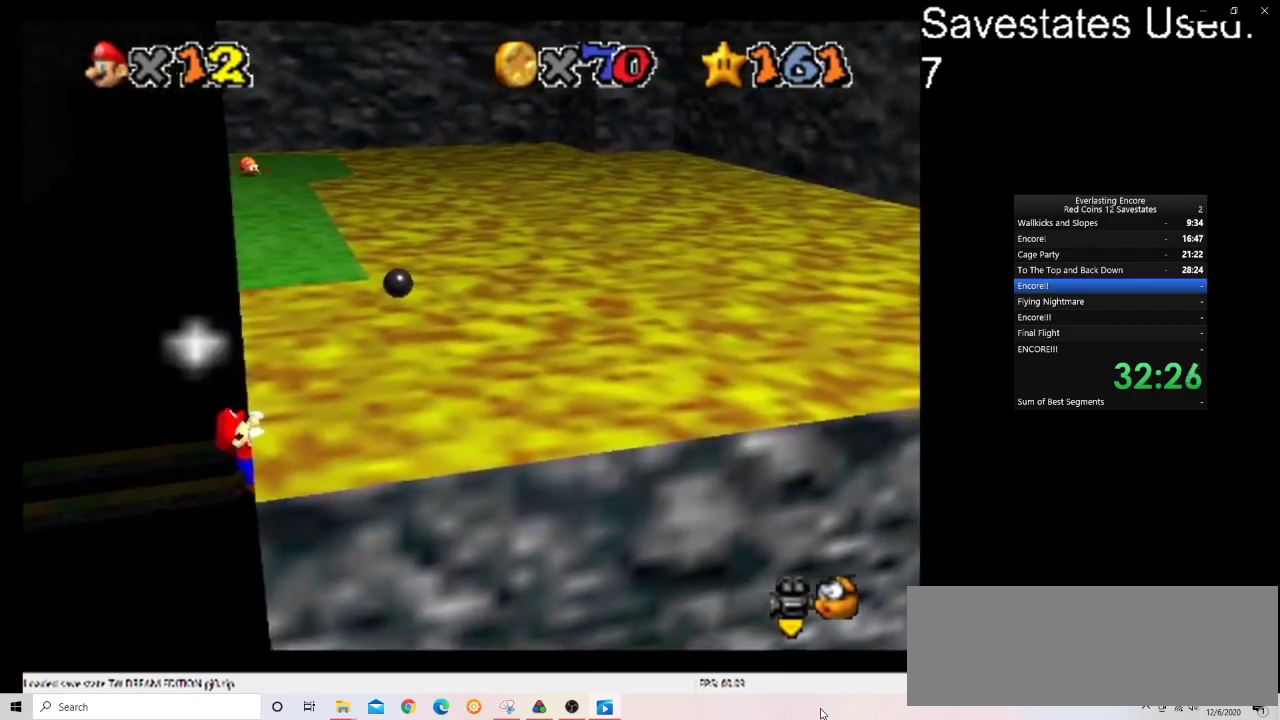
{"dt_ms": 500, "buttons": [], "left_stick": "center", "events": []}
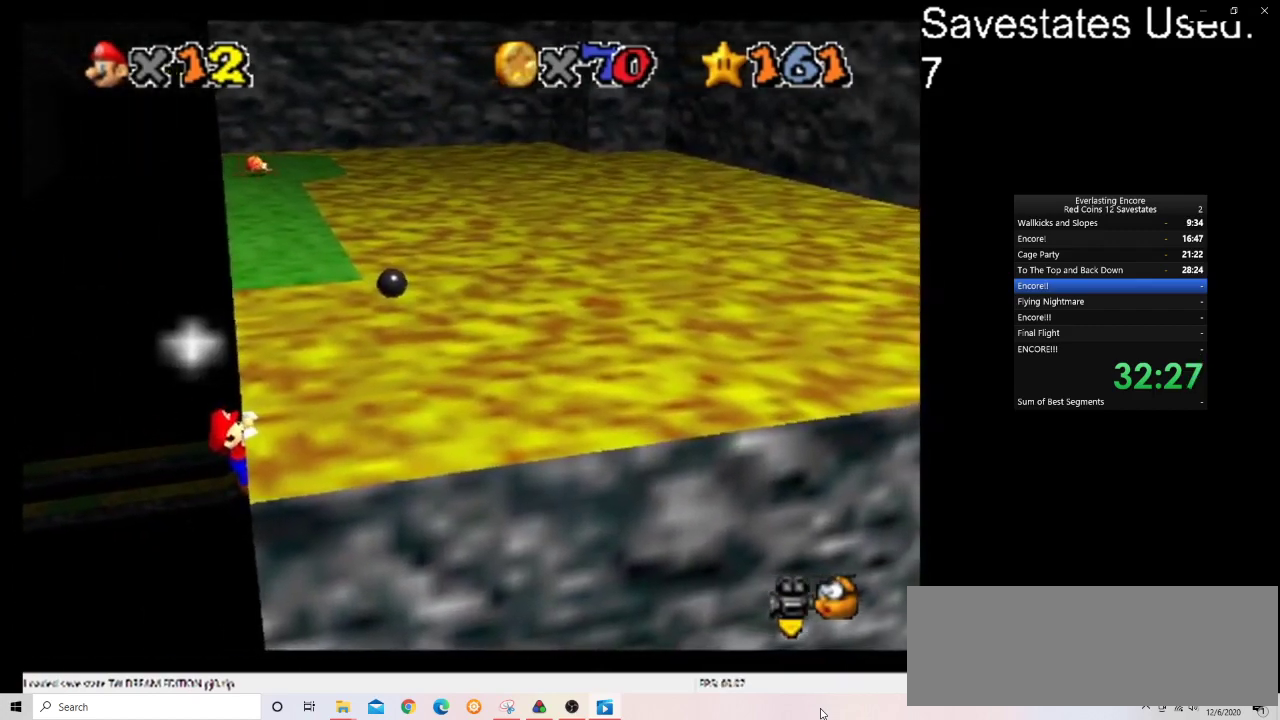
{"dt_ms": 700, "buttons": [], "left_stick": "right", "events": [[233, "left_stick", "right"]]}
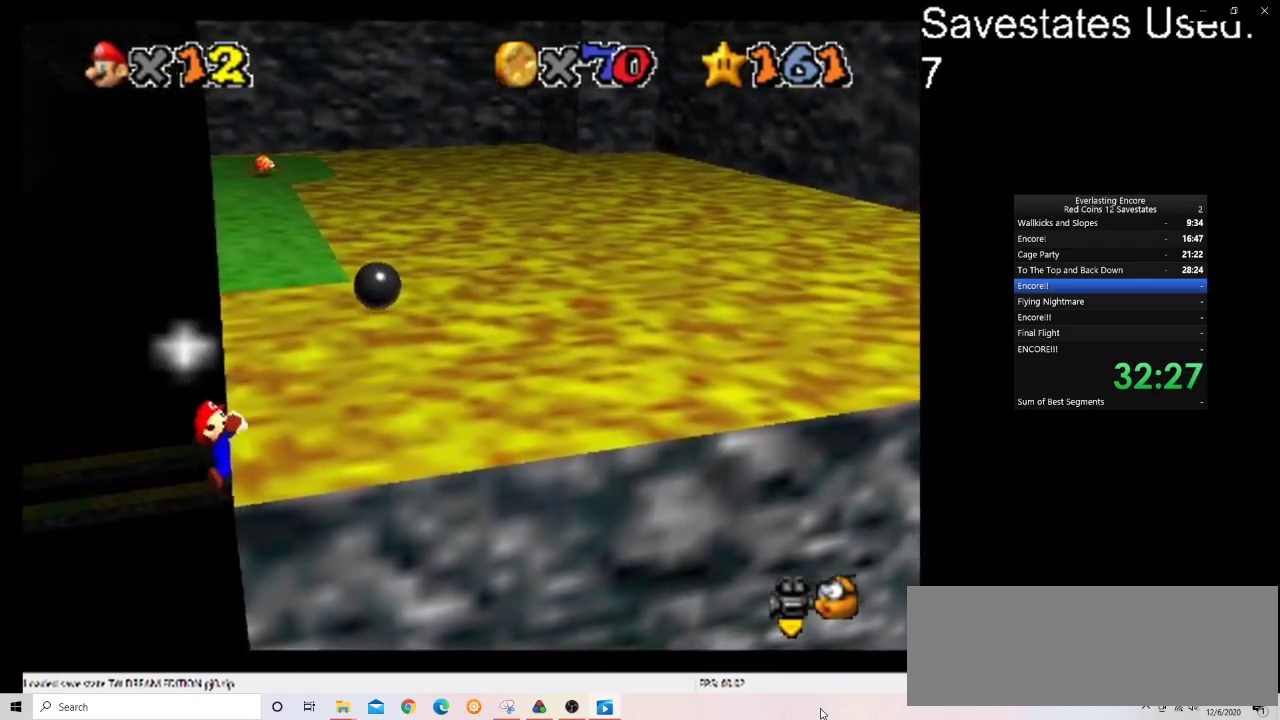
{"dt_ms": 300, "buttons": [], "left_stick": "center", "events": [[33, "left_stick", "center"]]}
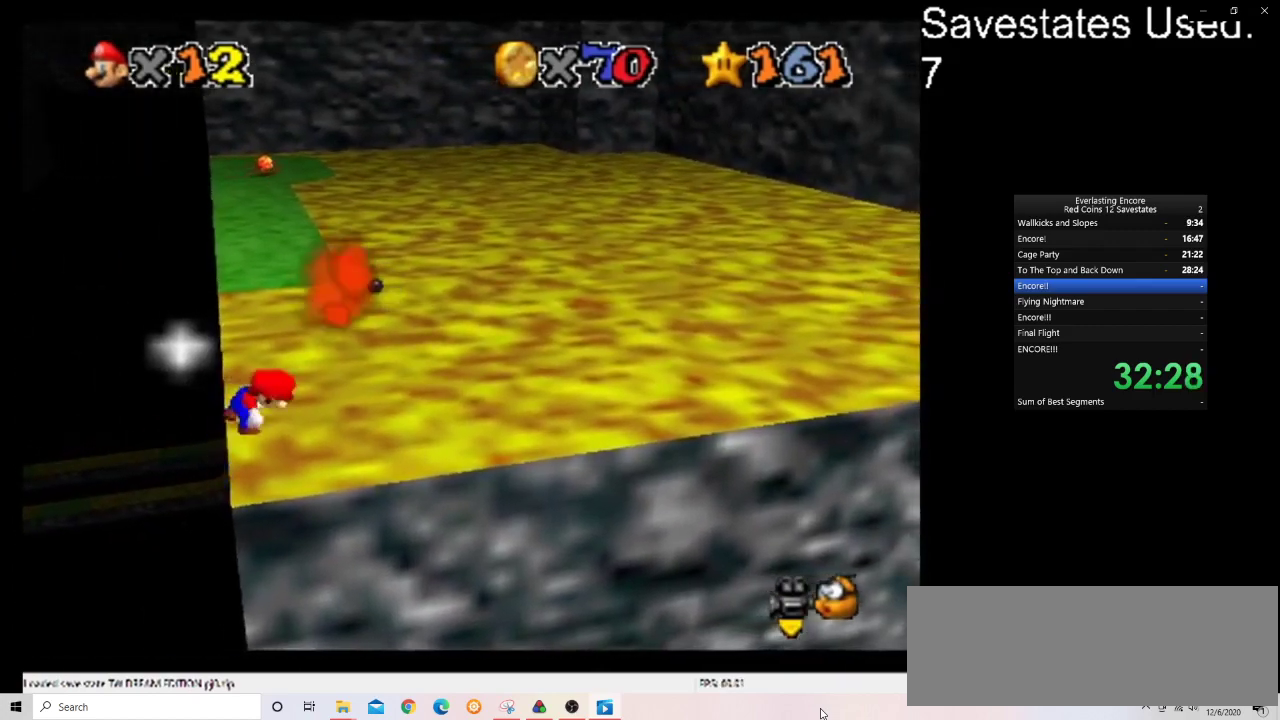
{"dt_ms": 500, "buttons": ["A"], "left_stick": "up", "events": [[133, "A", "down"], [167, "left_stick", "up-left"], [400, "left_stick", "up"]]}
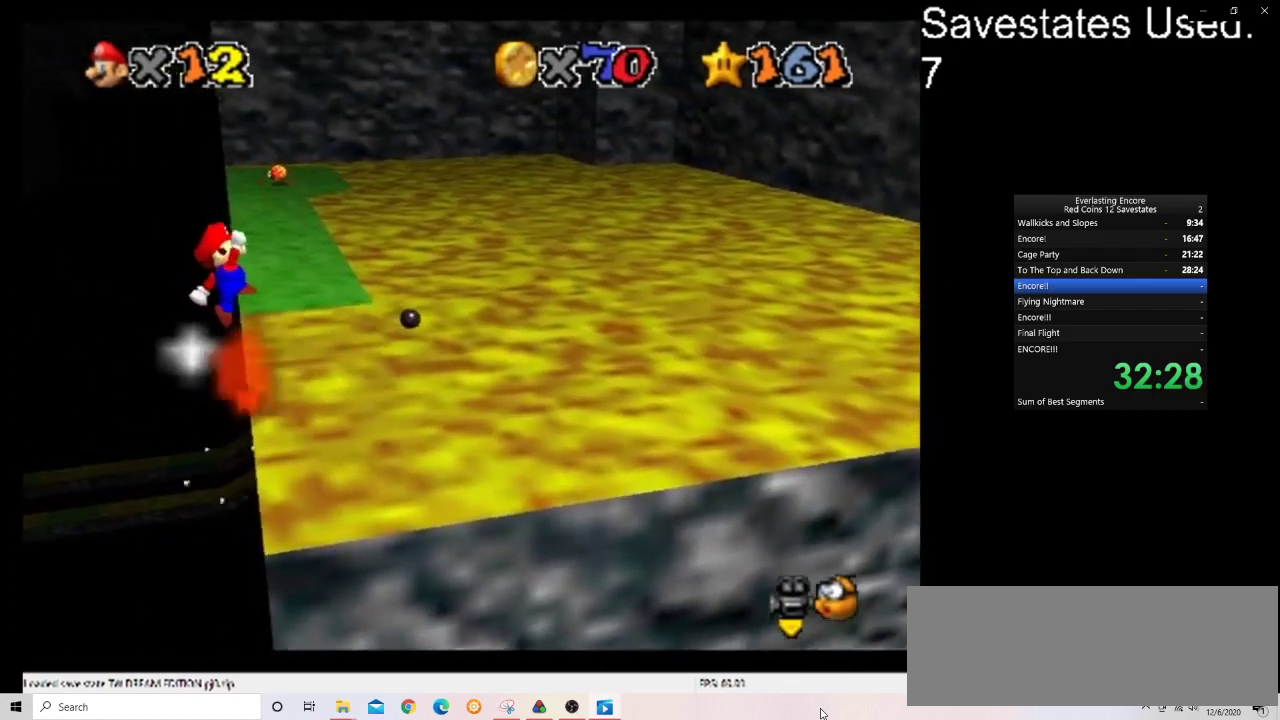
{"dt_ms": 500, "buttons": ["A"], "left_stick": "up-right", "events": [[433, "left_stick", "up-right"]]}
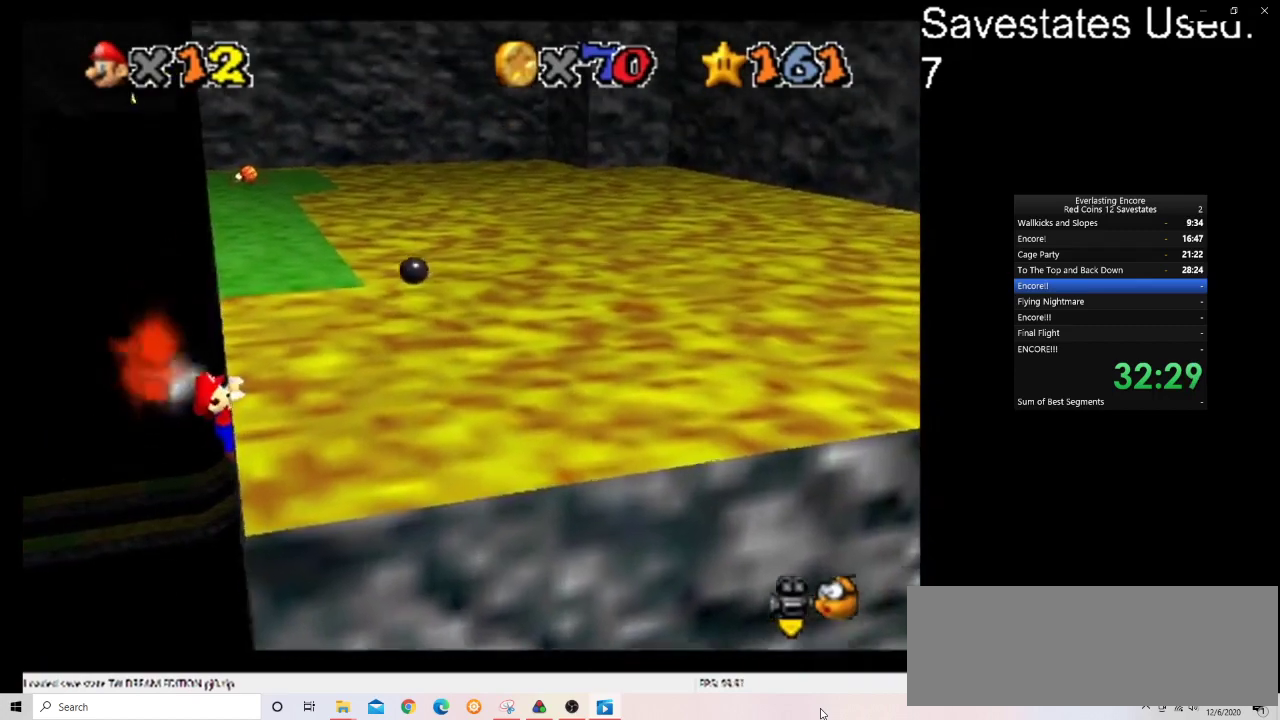
{"dt_ms": 500, "buttons": [], "left_stick": "up-right", "events": [[233, "A", "up"]]}
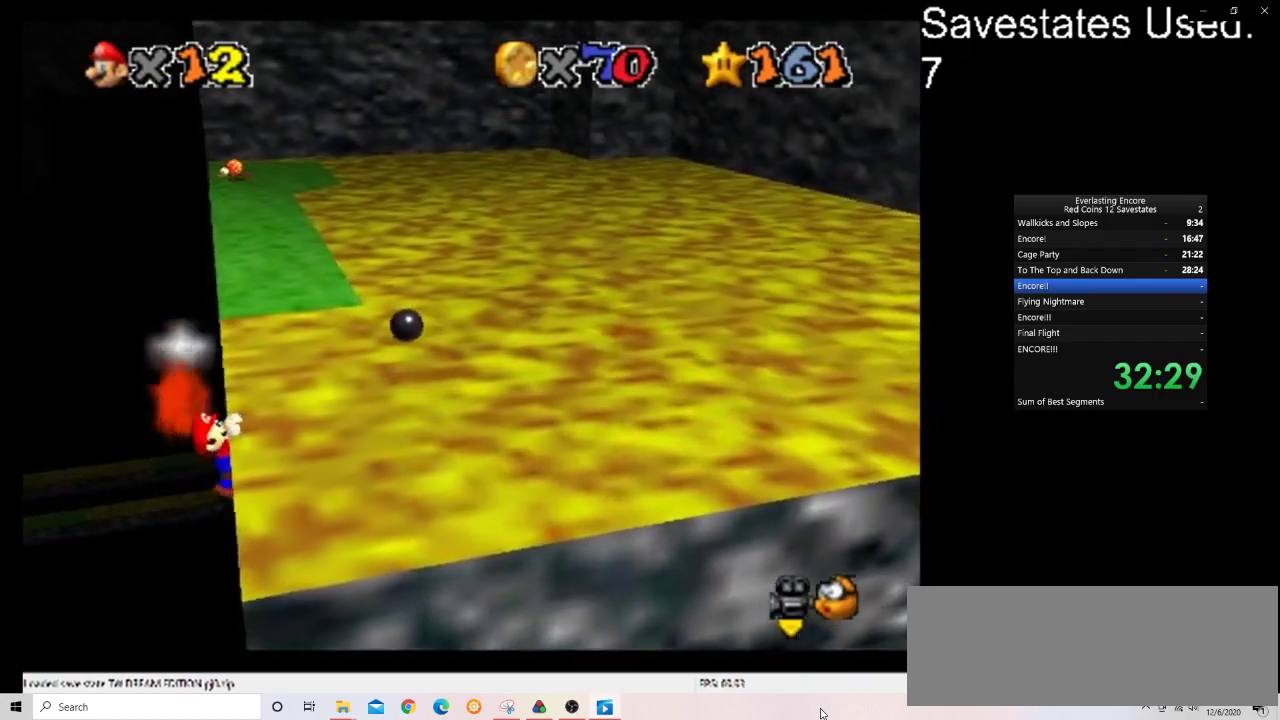
{"dt_ms": 500, "buttons": [], "left_stick": "center", "events": [[300, "left_stick", "center"]]}
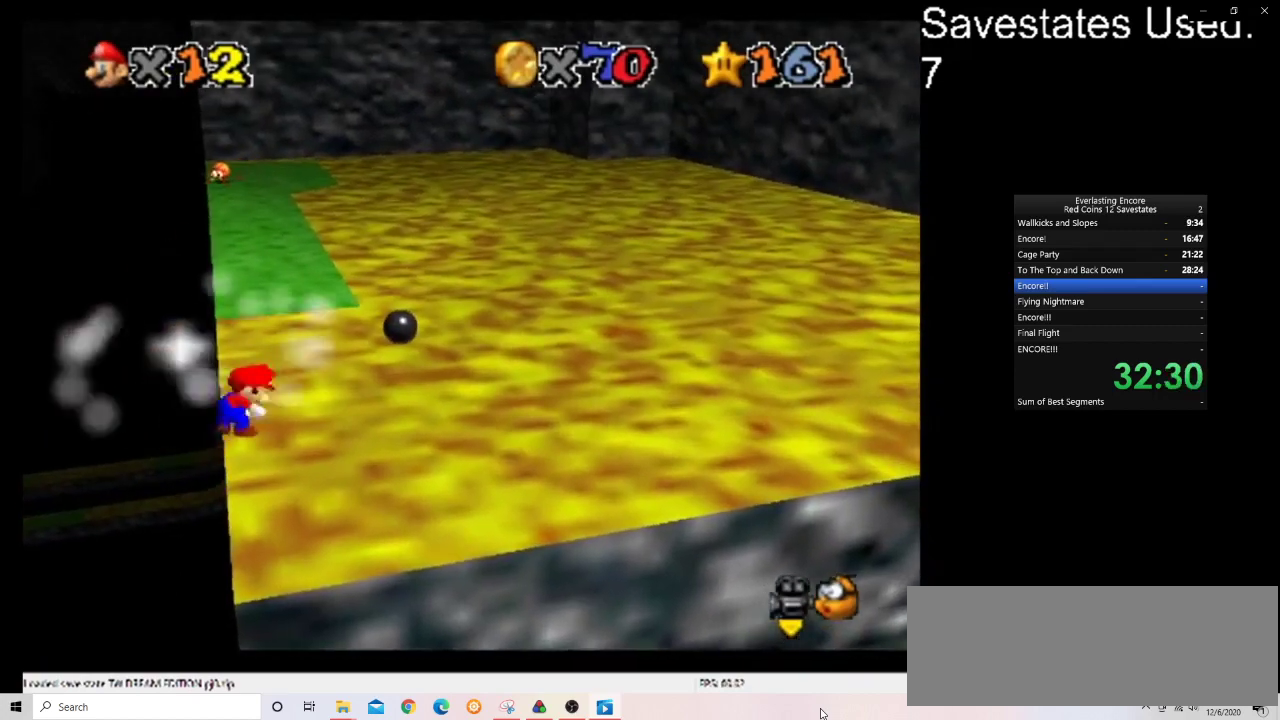
{"dt_ms": 300, "buttons": ["A"], "left_stick": "up-left", "events": [[200, "A", "down"], [233, "left_stick", "up-left"]]}
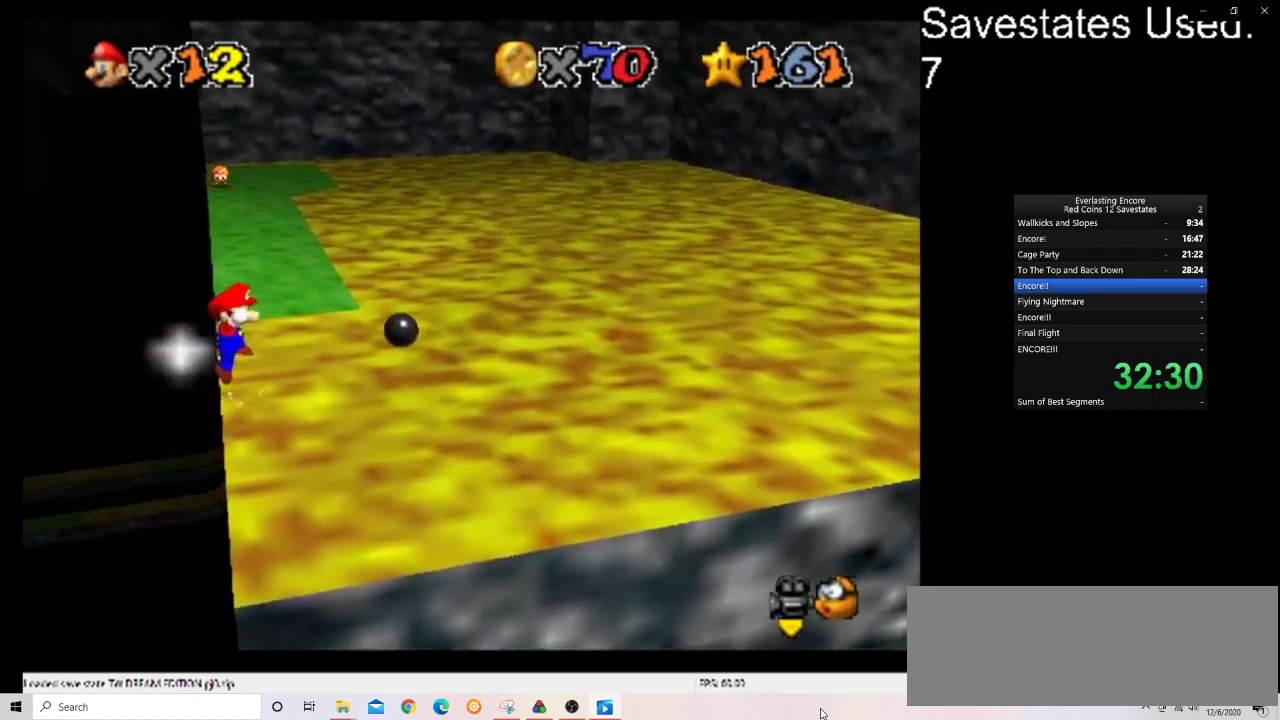
{"dt_ms": 700, "buttons": ["A"], "left_stick": "up-right", "events": [[233, "left_stick", "up"], [667, "left_stick", "up-right"]]}
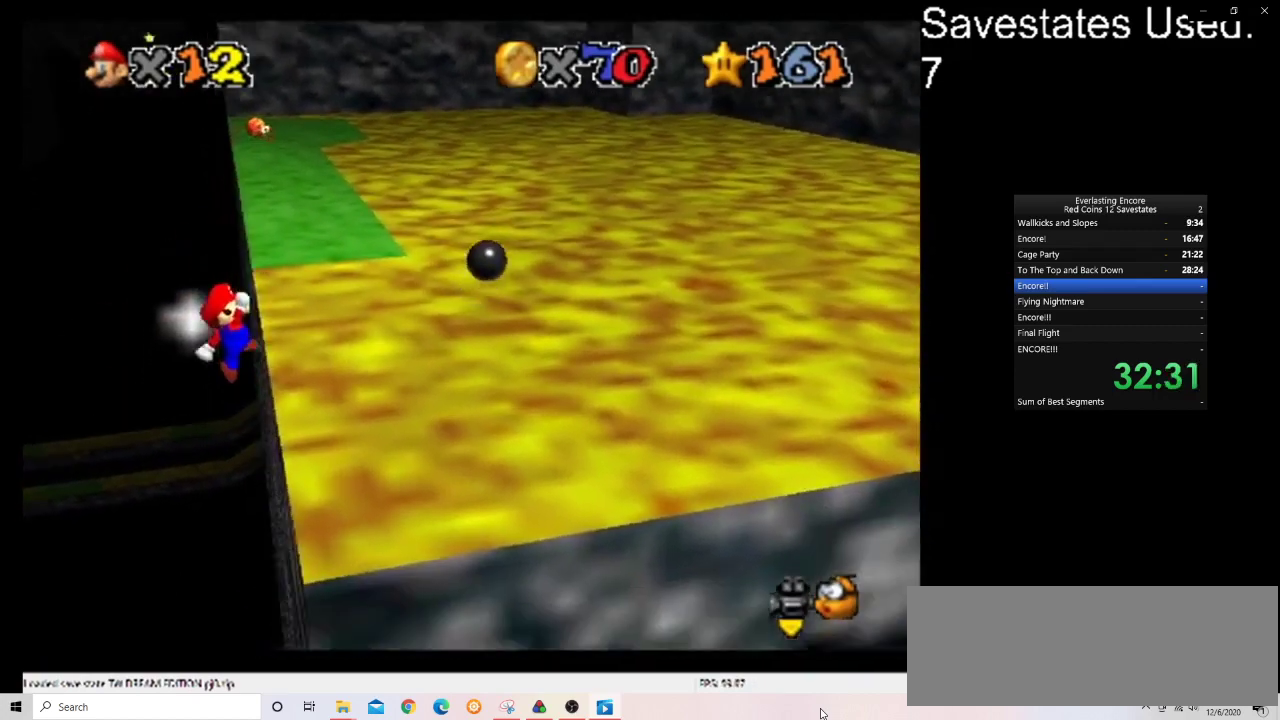
{"dt_ms": 300, "buttons": [], "left_stick": "up-right", "events": [[267, "A", "up"]]}
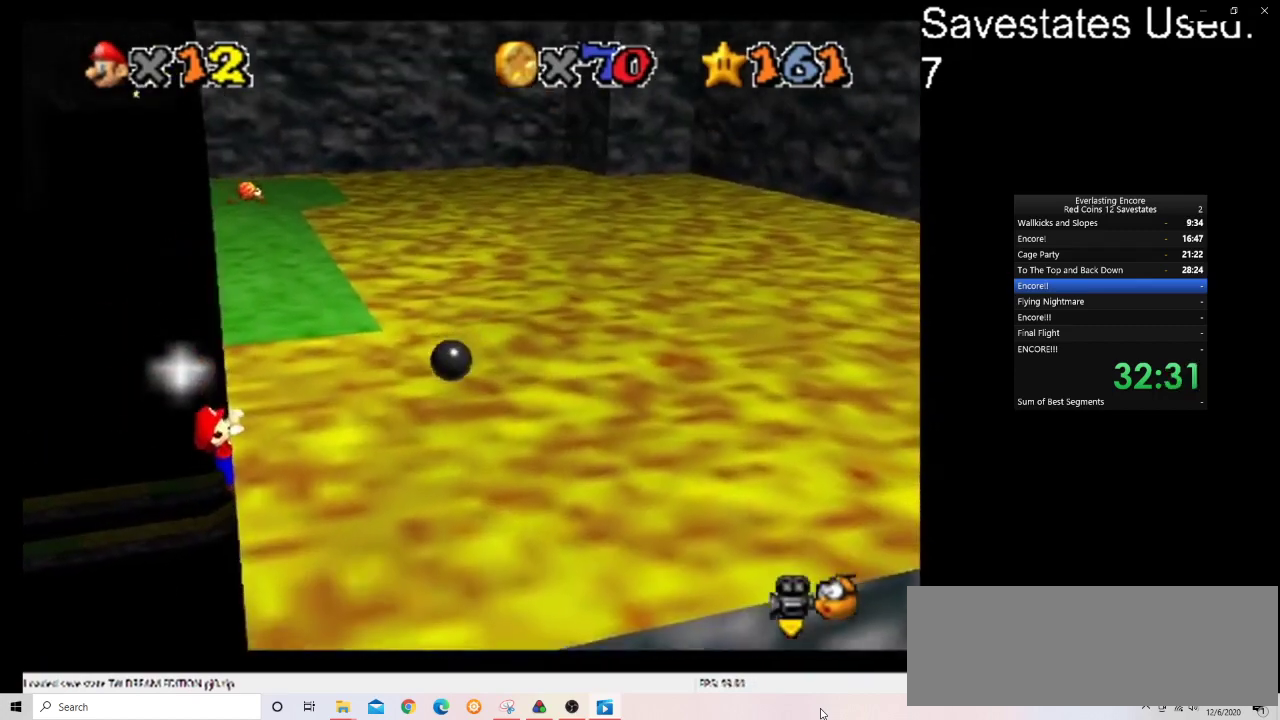
{"dt_ms": 700, "buttons": [], "left_stick": "center", "events": [[633, "left_stick", "center"]]}
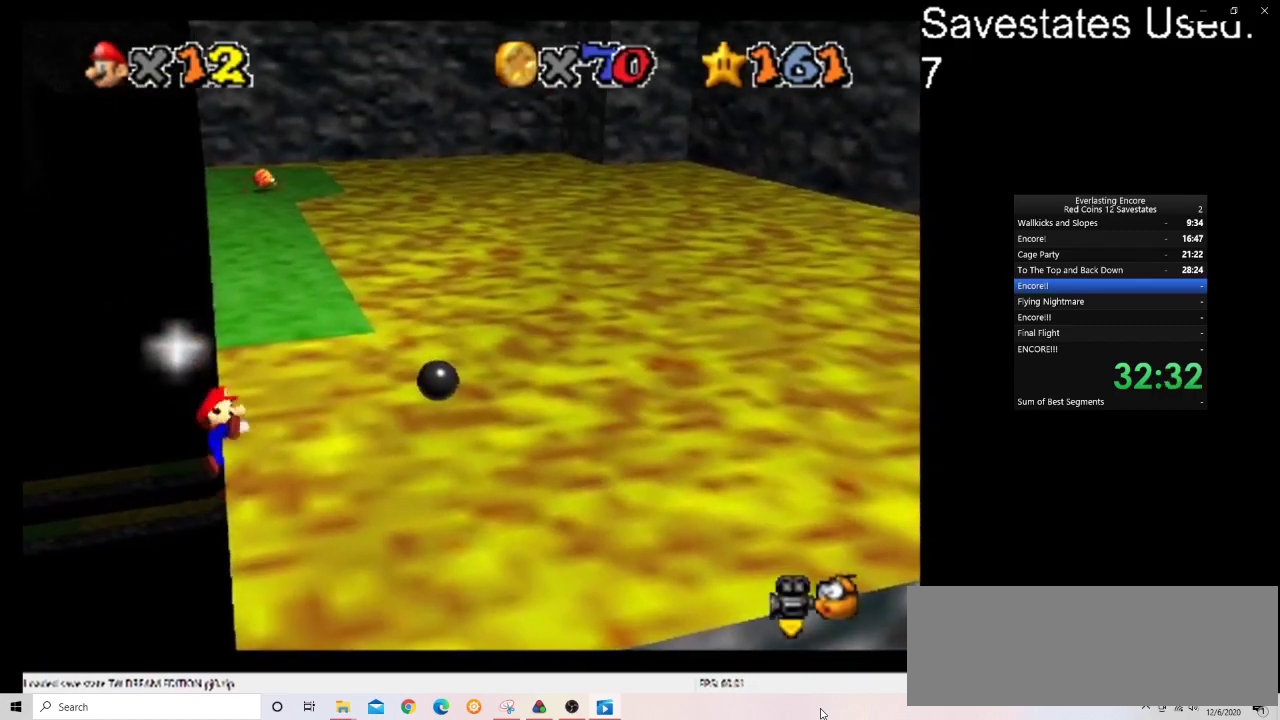
{"dt_ms": 400, "buttons": ["A"], "left_stick": "up-left", "events": [[333, "A", "down"], [367, "left_stick", "up-left"]]}
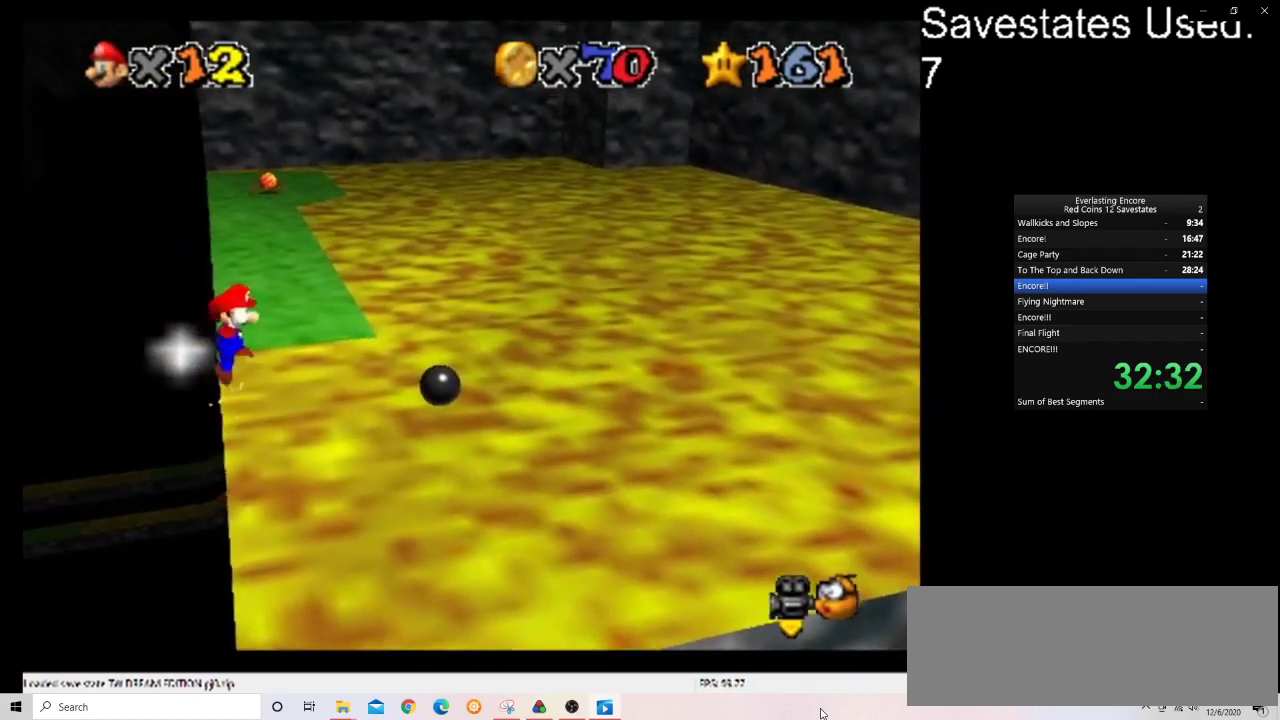
{"dt_ms": 600, "buttons": ["A"], "left_stick": "up-right", "events": [[233, "left_stick", "up"], [567, "left_stick", "up-right"]]}
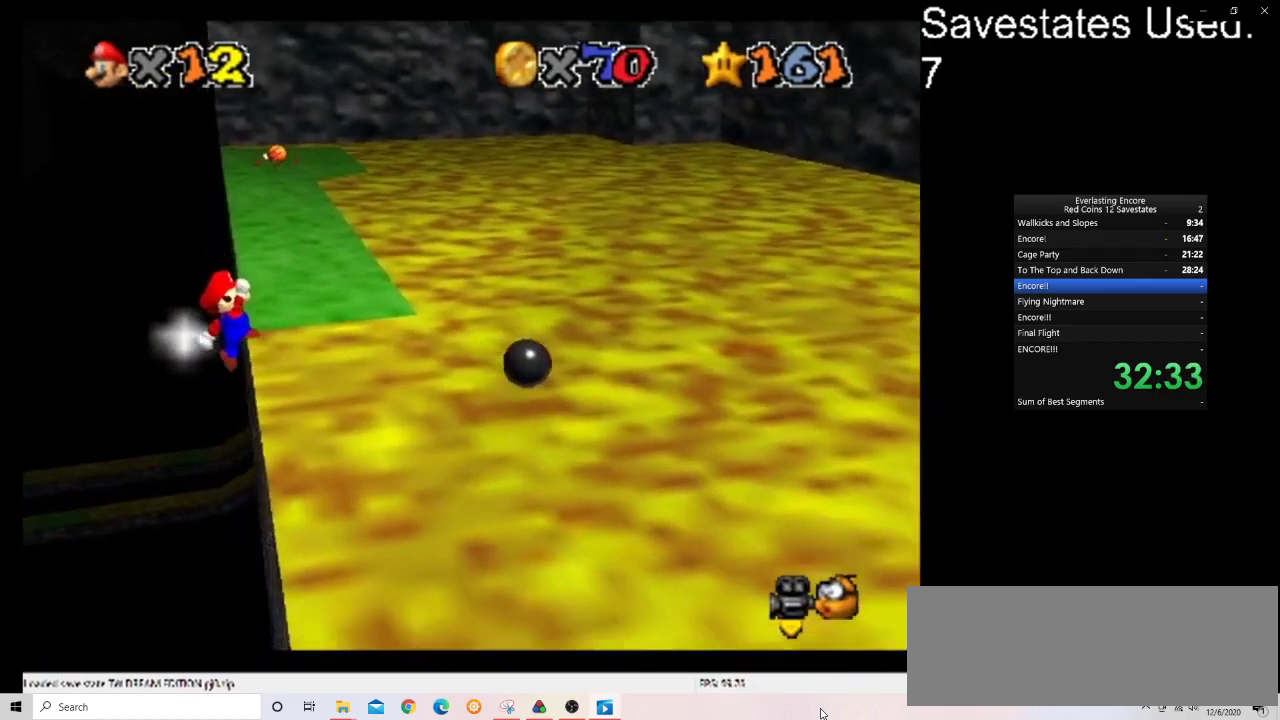
{"dt_ms": 300, "buttons": ["A"], "left_stick": "up-right", "events": []}
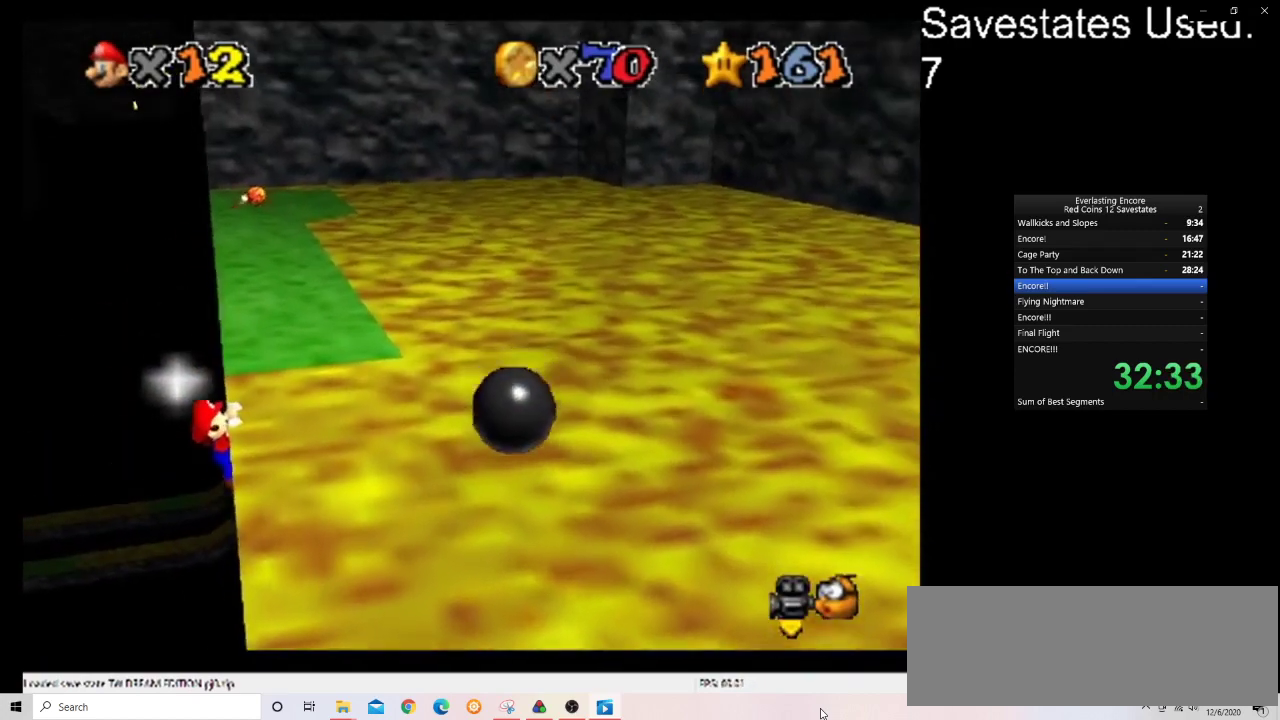
{"dt_ms": 700, "buttons": [], "left_stick": "center", "events": [[167, "A", "up"], [600, "left_stick", "center"]]}
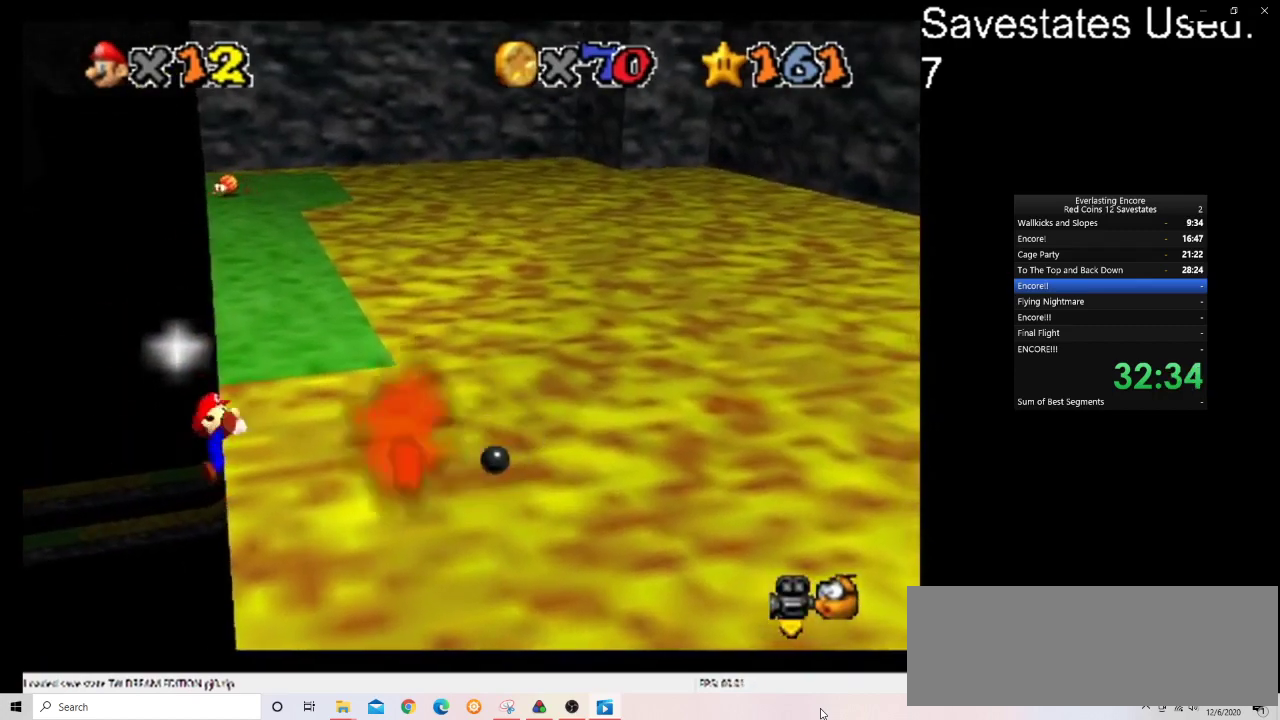
{"dt_ms": 500, "buttons": ["A"], "left_stick": "up", "events": [[433, "A", "down"], [500, "left_stick", "up"]]}
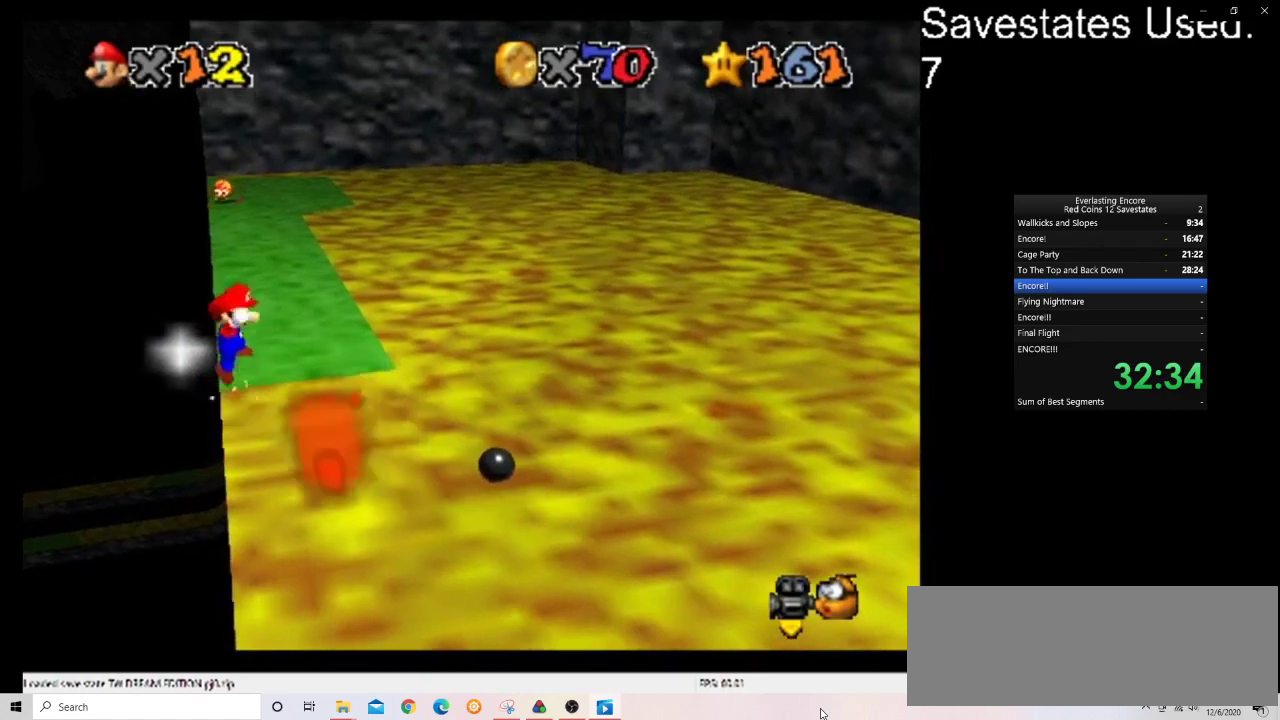
{"dt_ms": 500, "buttons": ["A"], "left_stick": "up", "events": []}
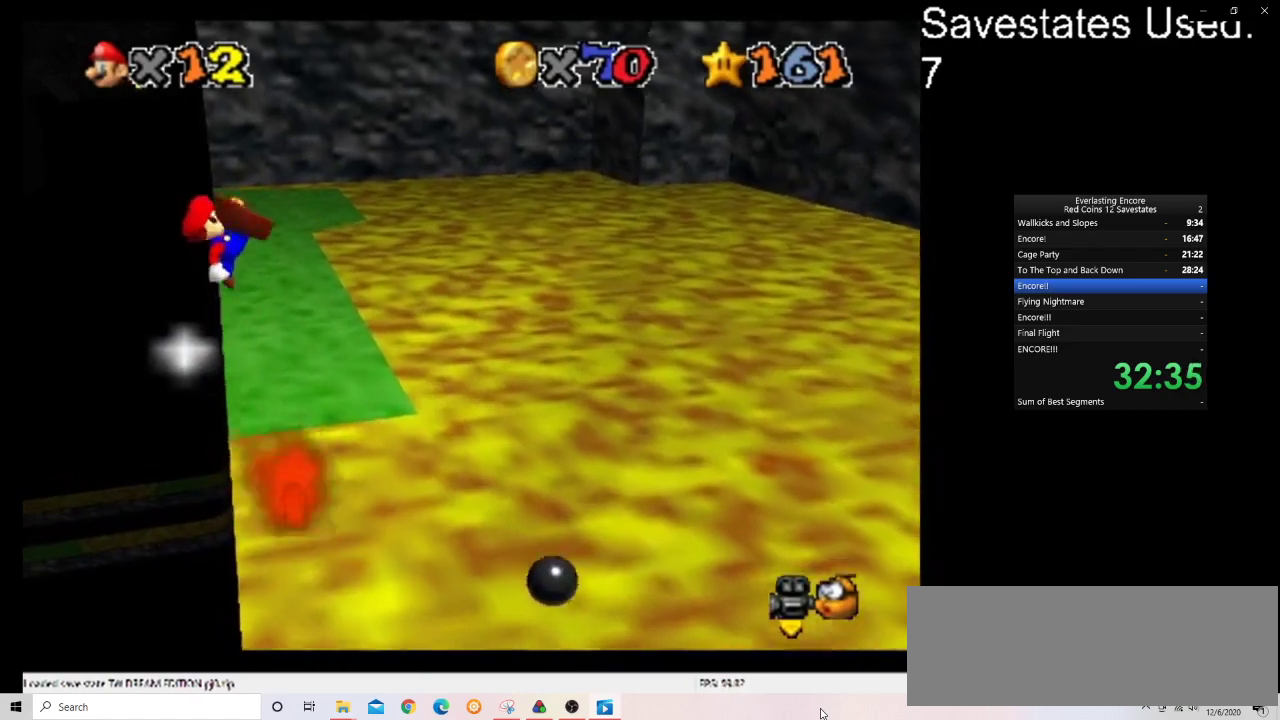
{"dt_ms": 500, "buttons": [], "left_stick": "center", "events": [[100, "A", "up"], [500, "left_stick", "center"]]}
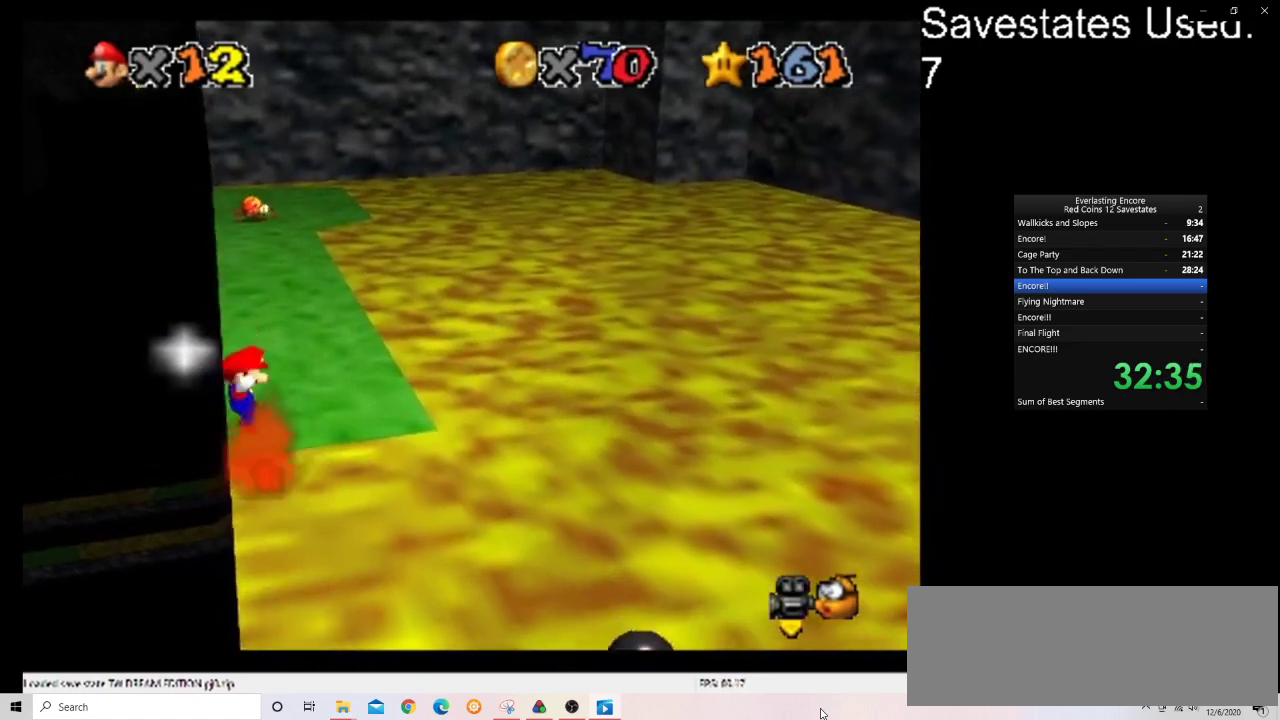
{"dt_ms": 300, "buttons": ["A"], "left_stick": "center", "events": [[33, "A", "down"], [100, "left_stick", "down"], [300, "left_stick", "center"]]}
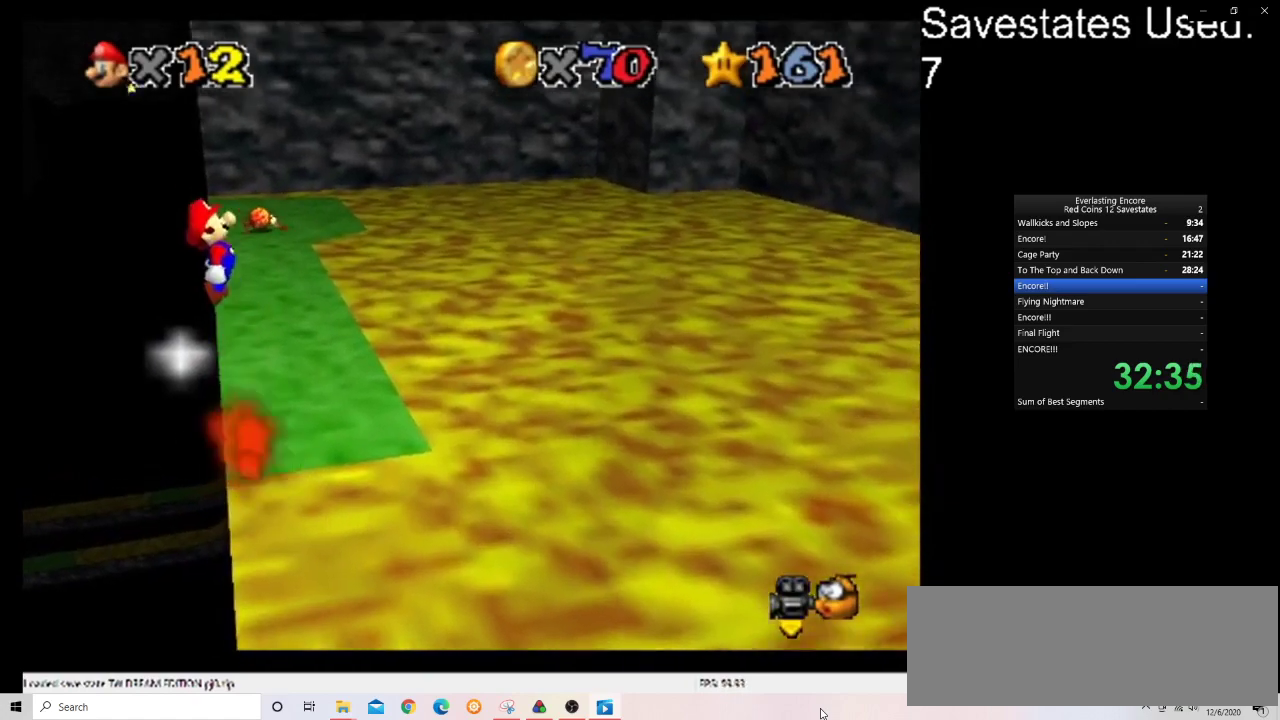
{"dt_ms": 700, "buttons": [], "left_stick": "center", "events": [[433, "left_stick", "up-right"], [533, "A", "up"], [567, "left_stick", "center"]]}